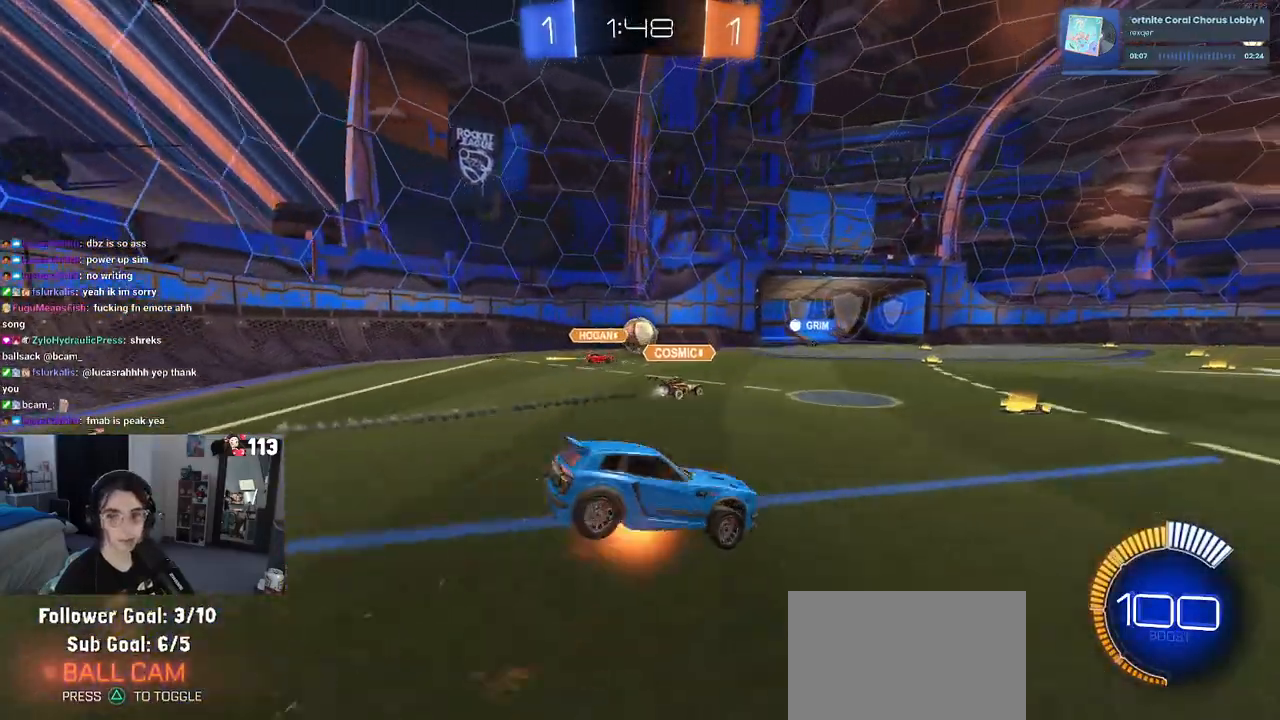
Gameplay with a controller (PlayStation layout); each line is a JSON object with the inputs held at the frame after it. "events" lists button and stick changes between this image and that frame as [ms after this image, input, new state], when the widget could be followed in between.
{"buttons": ["SQUARE", "R2"], "left_stick": "down-left", "right_stick": "center", "events": [[67, "SQUARE", "down"], [67, "left_stick", "down-left"], [83, "CROSS", "up"]]}
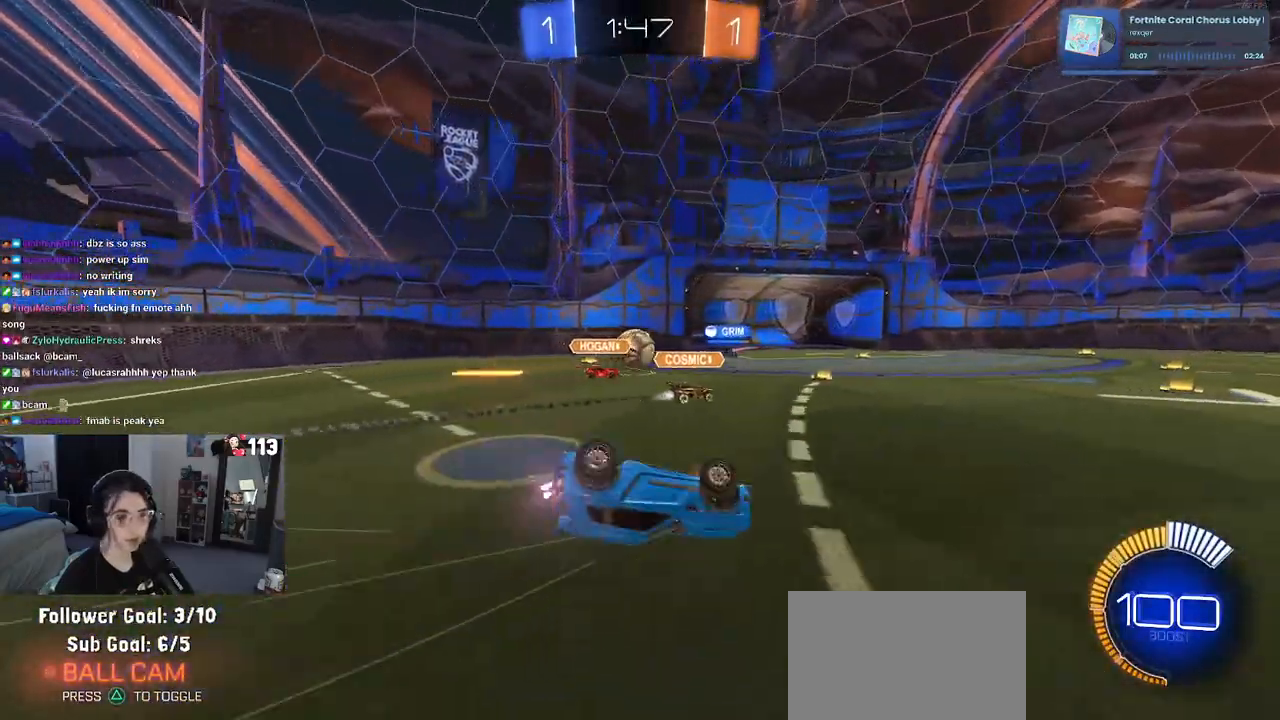
{"buttons": ["R2"], "left_stick": "center", "right_stick": "center", "events": [[233, "SQUARE", "up"], [333, "left_stick", "down-right"], [433, "left_stick", "center"]]}
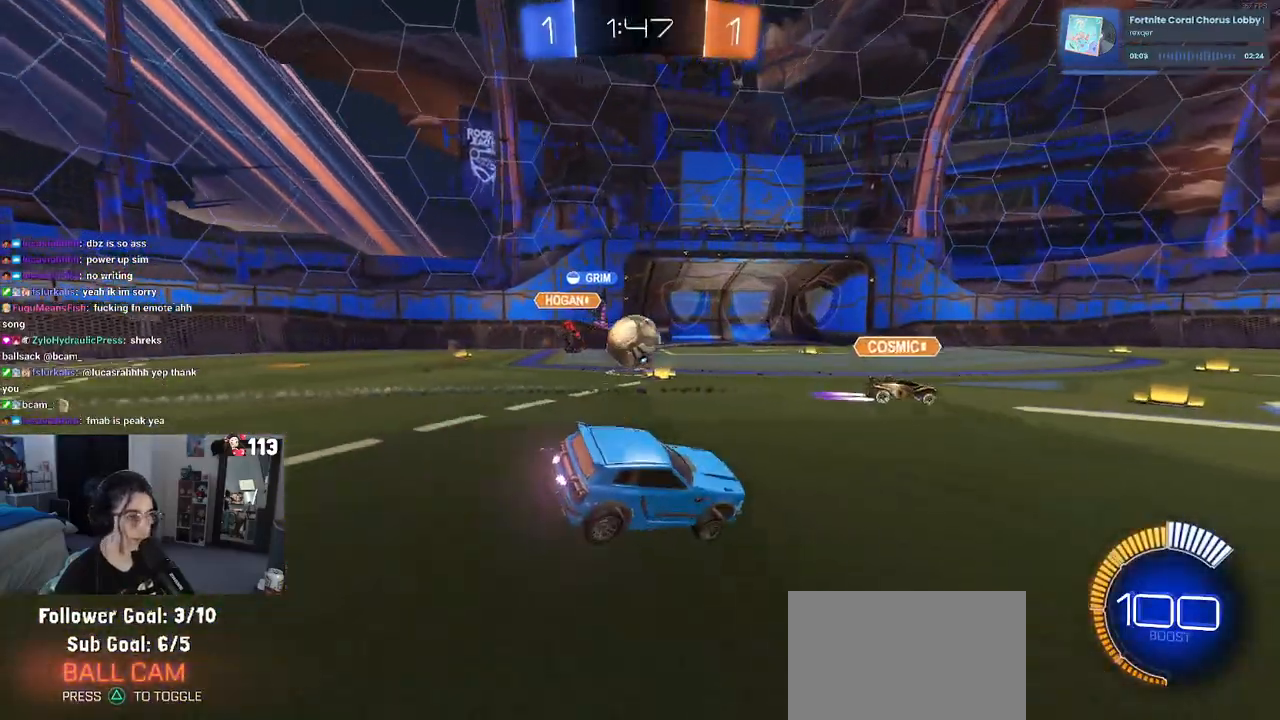
{"buttons": ["L2"], "left_stick": "down-right", "right_stick": "center", "events": [[333, "L2", "down"], [333, "R2", "up"], [333, "left_stick", "down-right"]]}
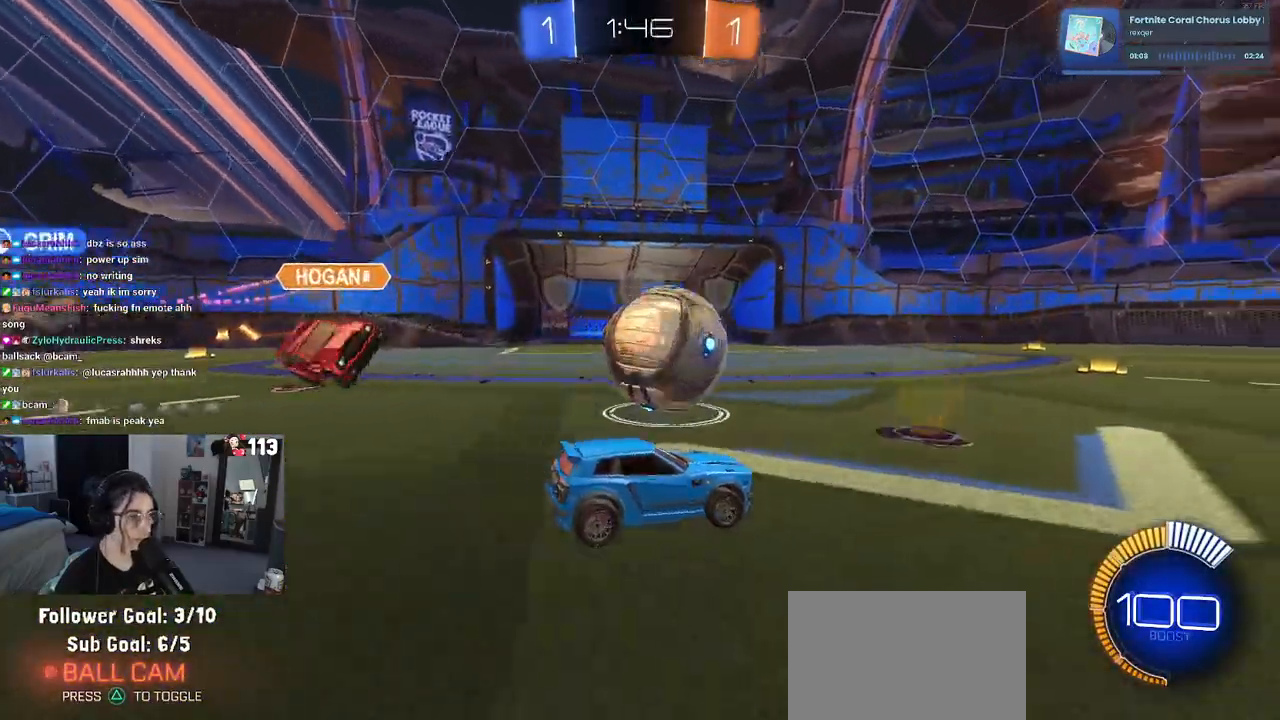
{"buttons": ["R1", "R2"], "left_stick": "center", "right_stick": "center", "events": [[50, "R2", "down"], [83, "L2", "up"], [183, "left_stick", "center"], [217, "R1", "down"]]}
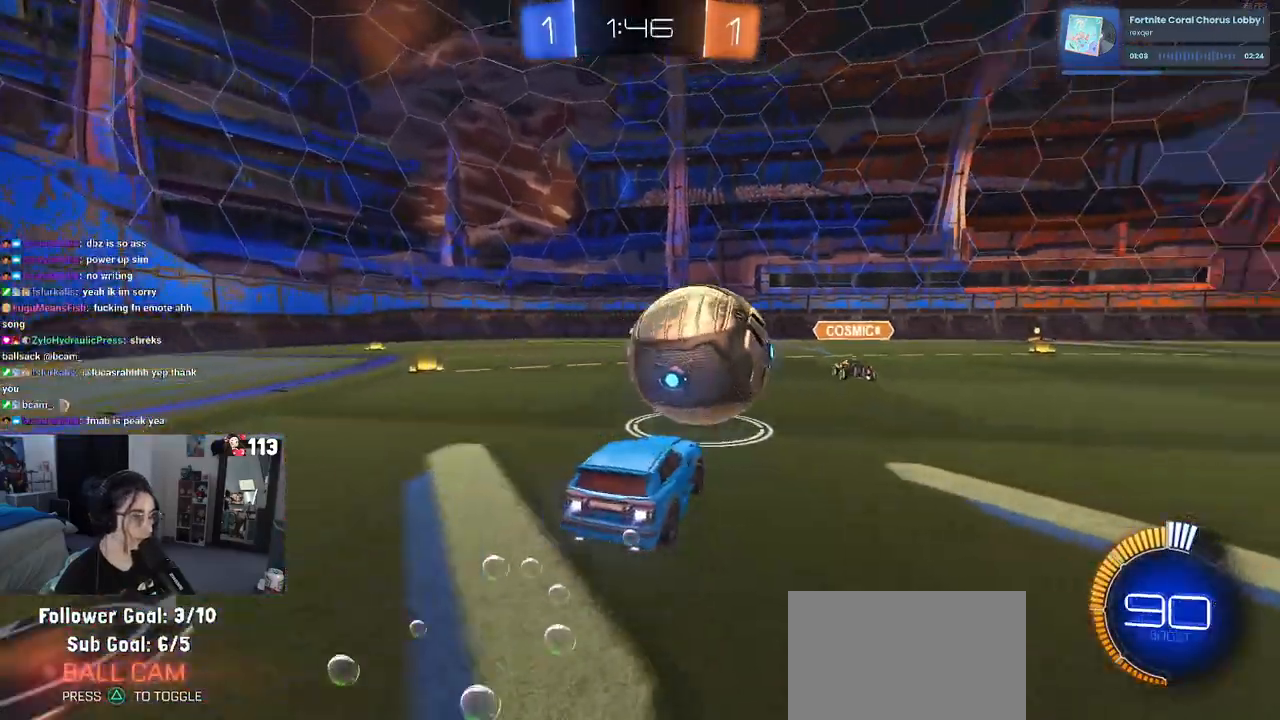
{"buttons": ["R1", "R2"], "left_stick": "right", "right_stick": "center", "events": [[233, "left_stick", "right"], [350, "left_stick", "center"], [433, "left_stick", "right"]]}
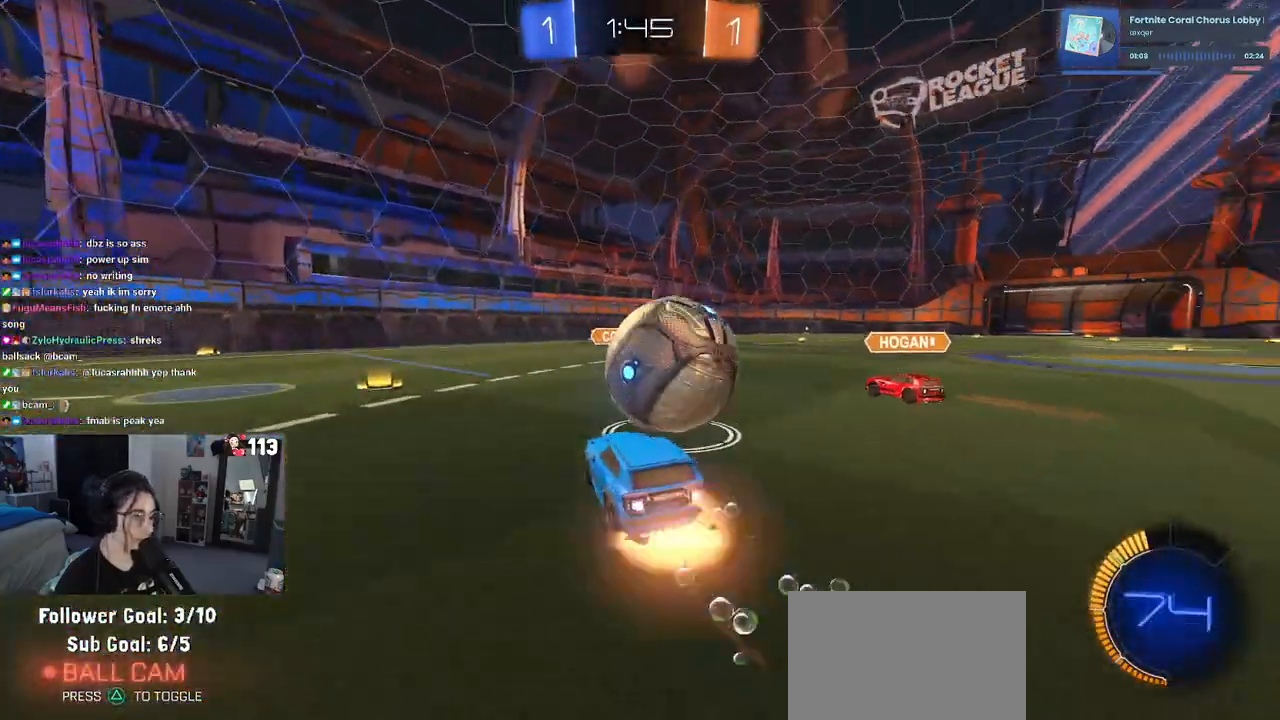
{"buttons": ["SQUARE", "R1", "R2"], "left_stick": "down-right", "right_stick": "center", "events": [[17, "CROSS", "down"], [100, "CROSS", "up"], [133, "left_stick", "up-right"], [200, "CROSS", "down"], [267, "SQUARE", "down"], [317, "CROSS", "up"], [367, "left_stick", "down-right"]]}
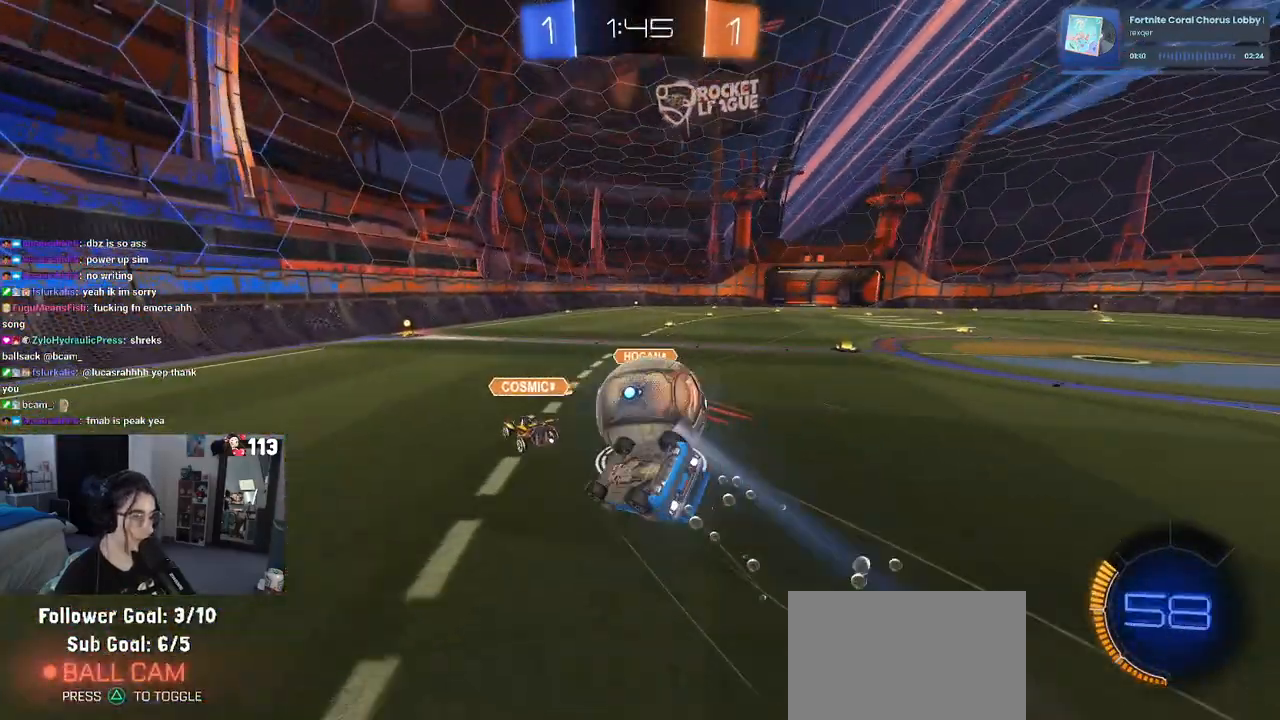
{"buttons": ["SQUARE", "R2"], "left_stick": "down", "right_stick": "center", "events": [[217, "R1", "up"], [483, "left_stick", "down"]]}
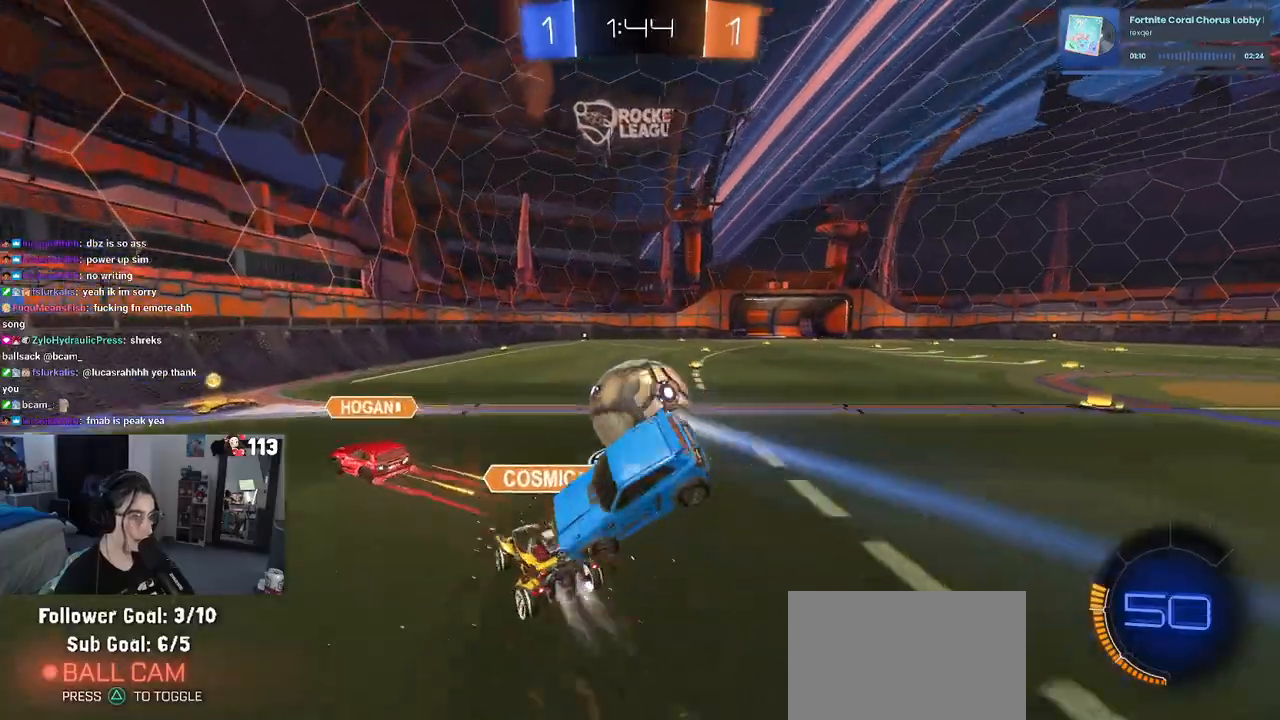
{"buttons": ["SQUARE", "R2"], "left_stick": "down", "right_stick": "center", "events": []}
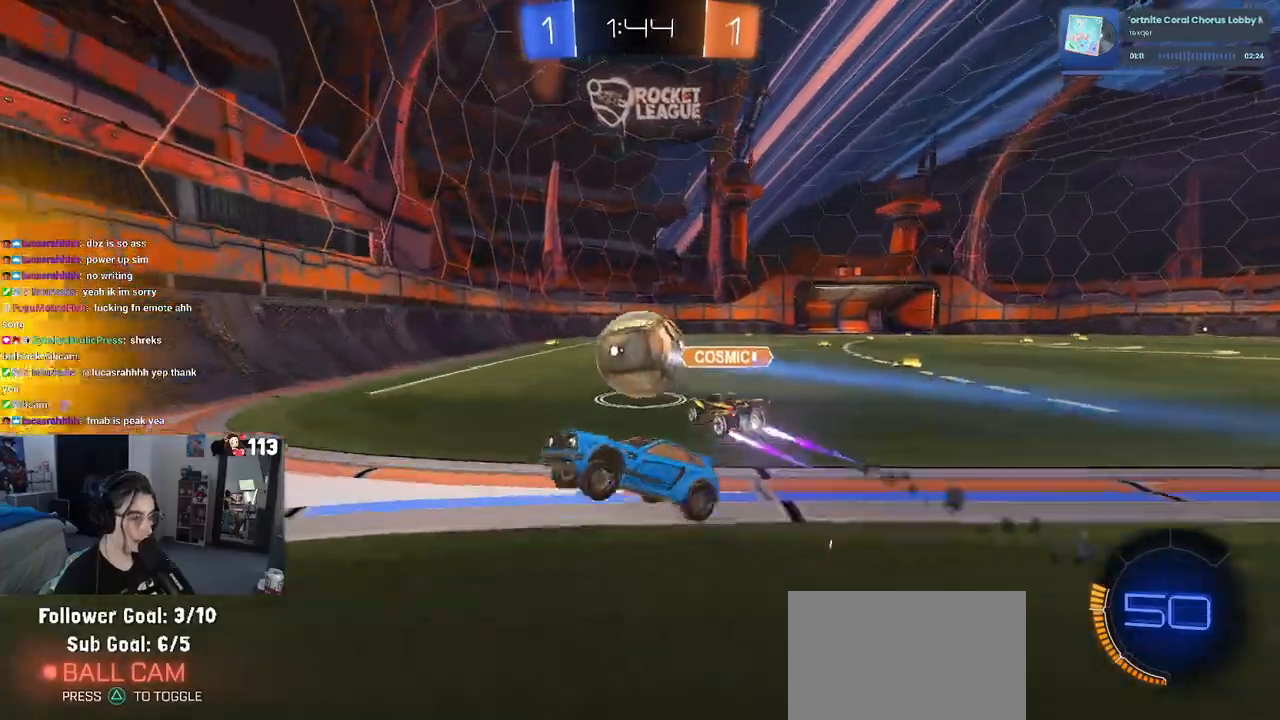
{"buttons": ["SQUARE", "R2"], "left_stick": "down-right", "right_stick": "center", "events": [[33, "left_stick", "down-right"], [67, "CROSS", "down"], [150, "CROSS", "up"], [217, "left_stick", "down"], [333, "CROSS", "down"], [383, "left_stick", "down-right"], [450, "CROSS", "up"]]}
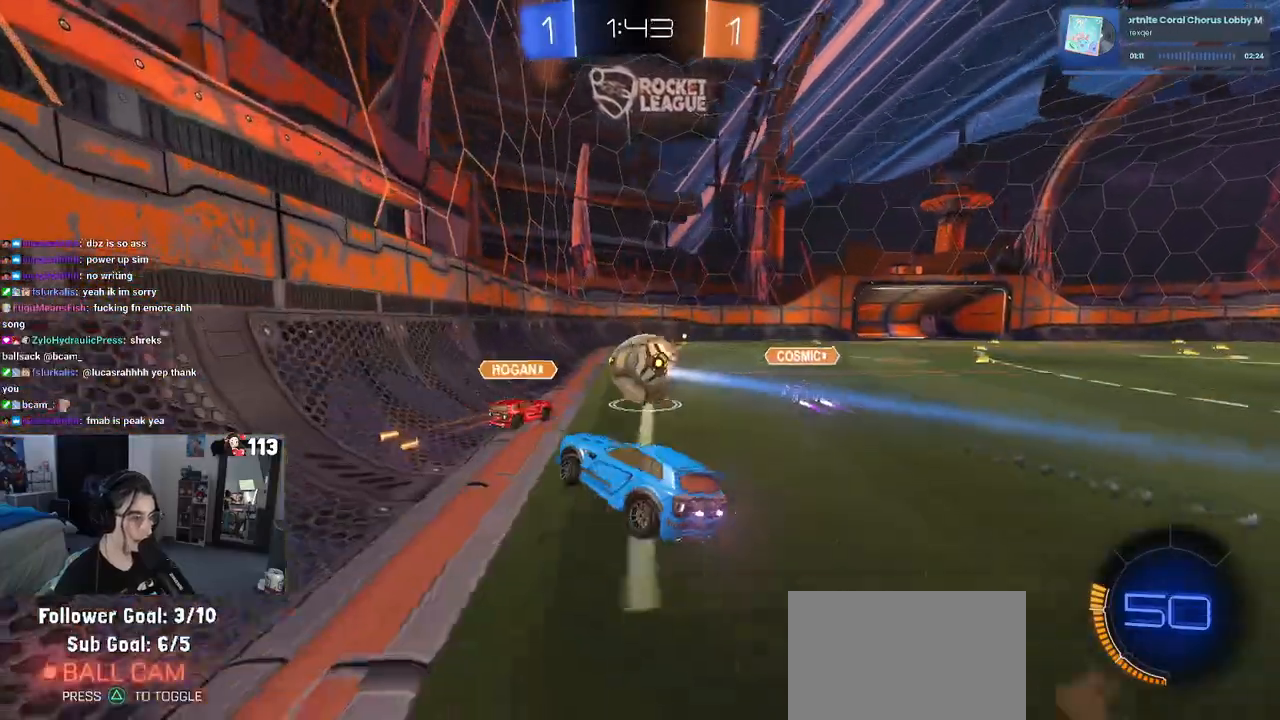
{"buttons": ["R1", "R2"], "left_stick": "center", "right_stick": "center", "events": [[83, "R1", "down"], [267, "SQUARE", "up"], [267, "left_stick", "up-left"], [333, "CROSS", "down"], [417, "CROSS", "up"], [450, "left_stick", "center"]]}
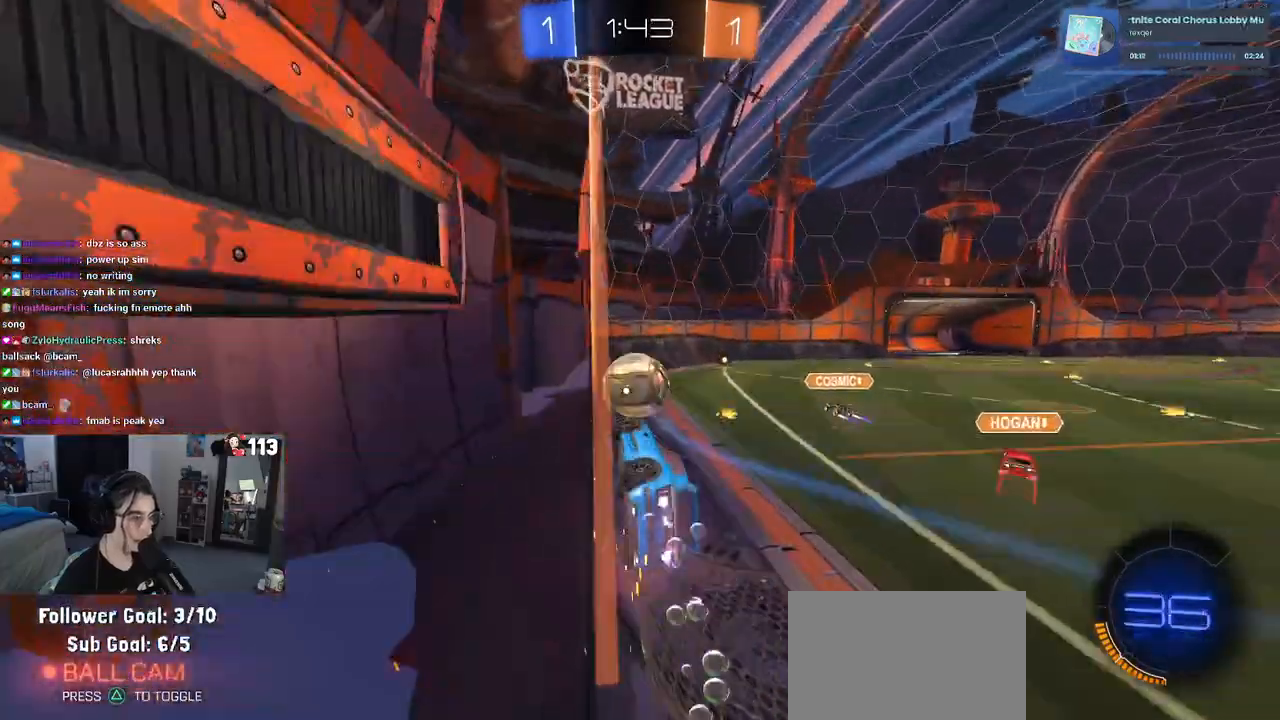
{"buttons": ["R1", "R2"], "left_stick": "center", "right_stick": "center", "events": []}
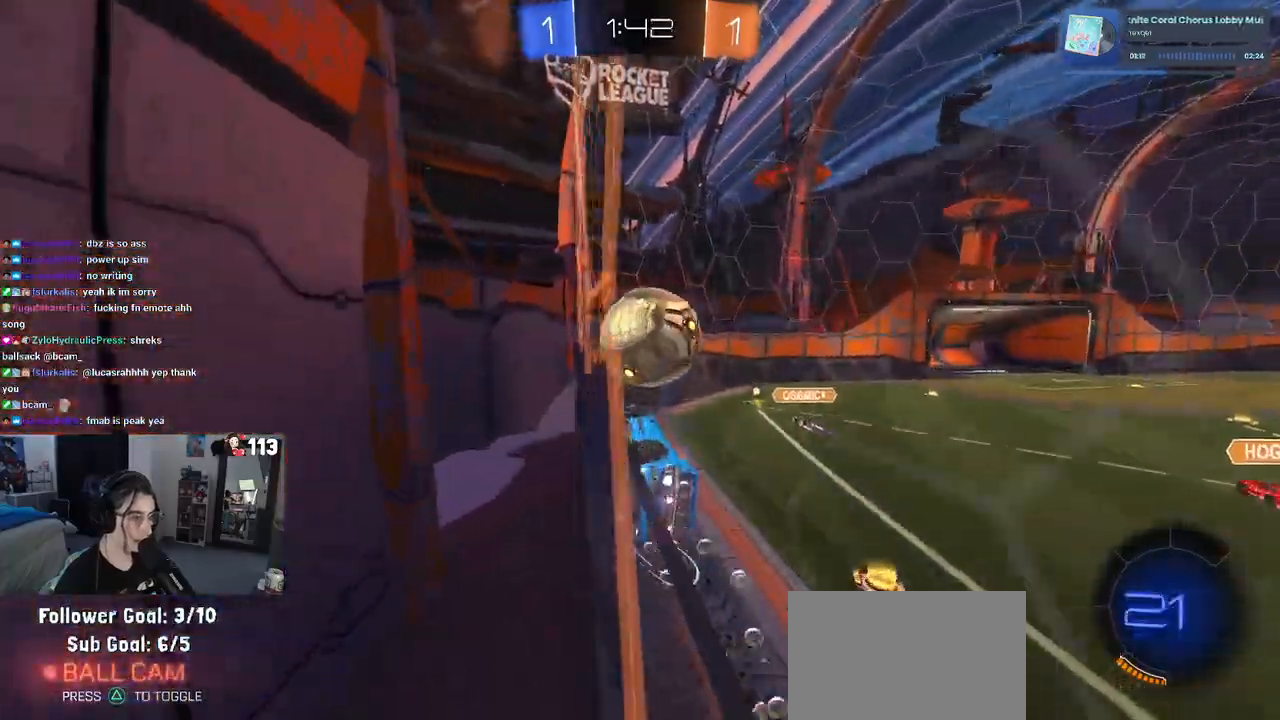
{"buttons": ["R2"], "left_stick": "right", "right_stick": "center", "events": [[300, "R1", "up"], [300, "left_stick", "right"]]}
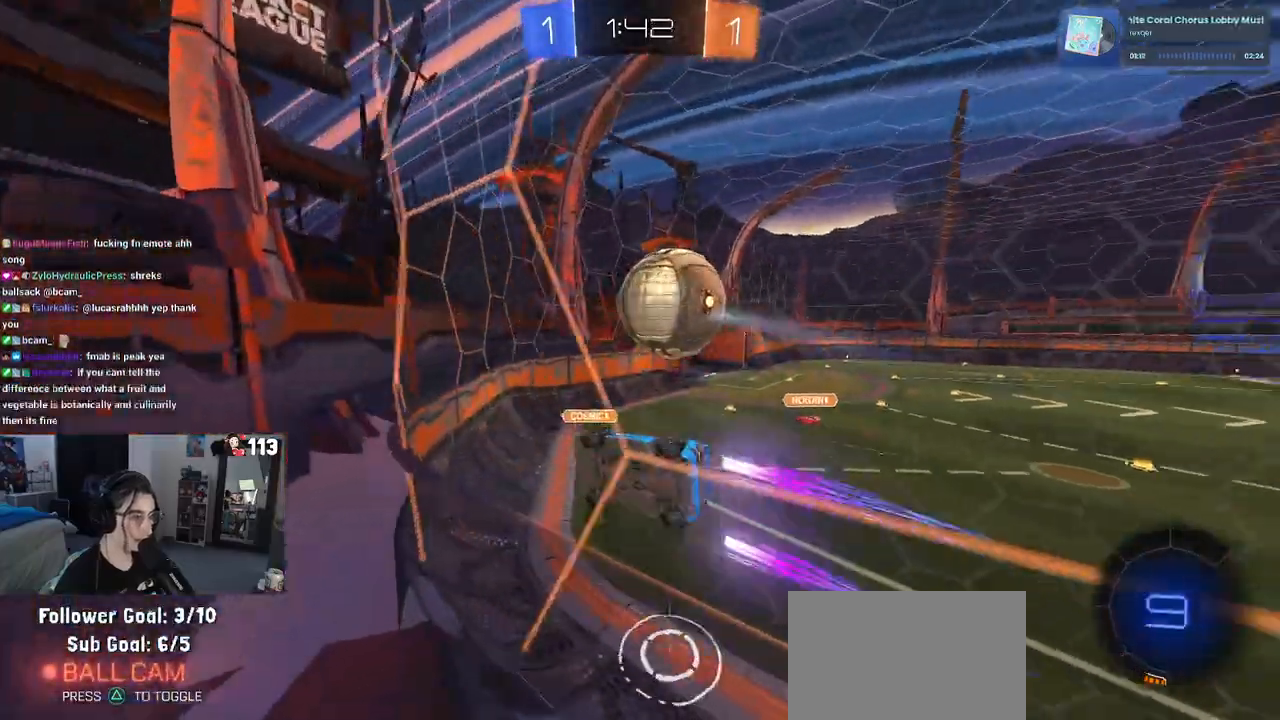
{"buttons": ["R2"], "left_stick": "center", "right_stick": "center", "events": [[433, "left_stick", "center"]]}
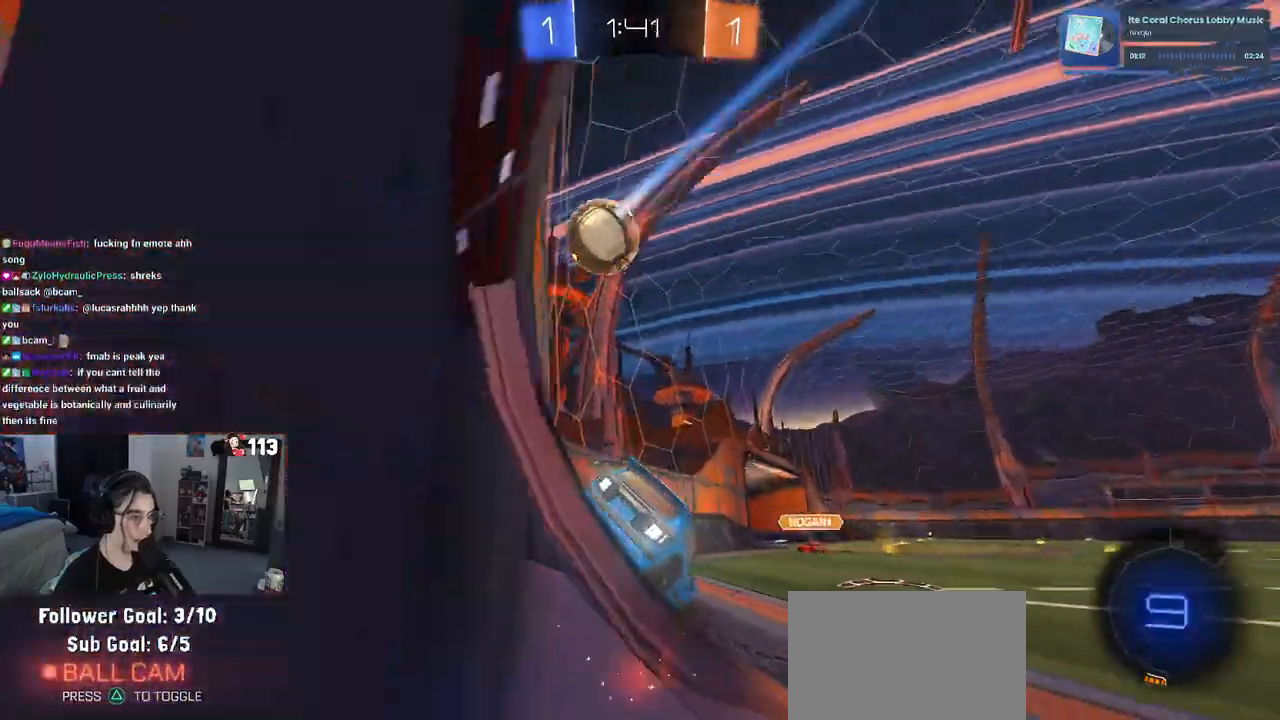
{"buttons": ["R2"], "left_stick": "down-right", "right_stick": "center", "events": [[433, "left_stick", "down-right"]]}
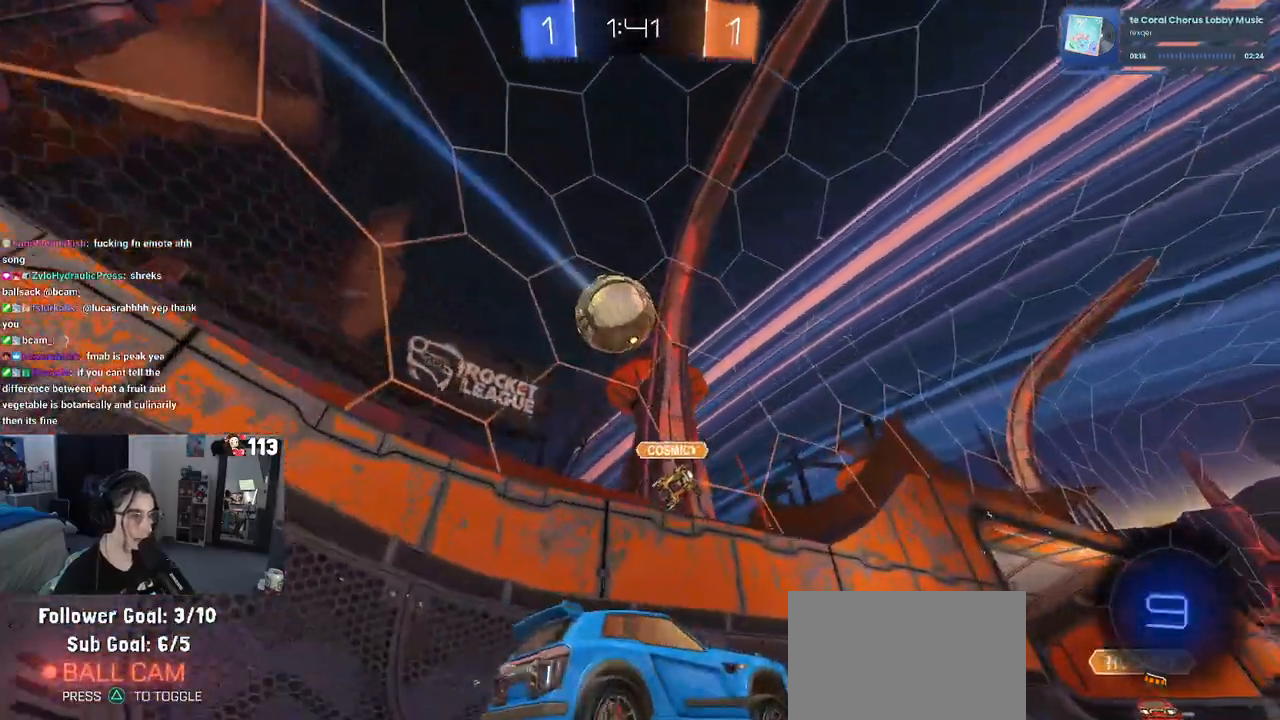
{"buttons": ["R1", "R2"], "left_stick": "left", "right_stick": "center", "events": [[317, "R1", "down"], [317, "TRIANGLE", "down"], [317, "left_stick", "left"], [450, "TRIANGLE", "up"]]}
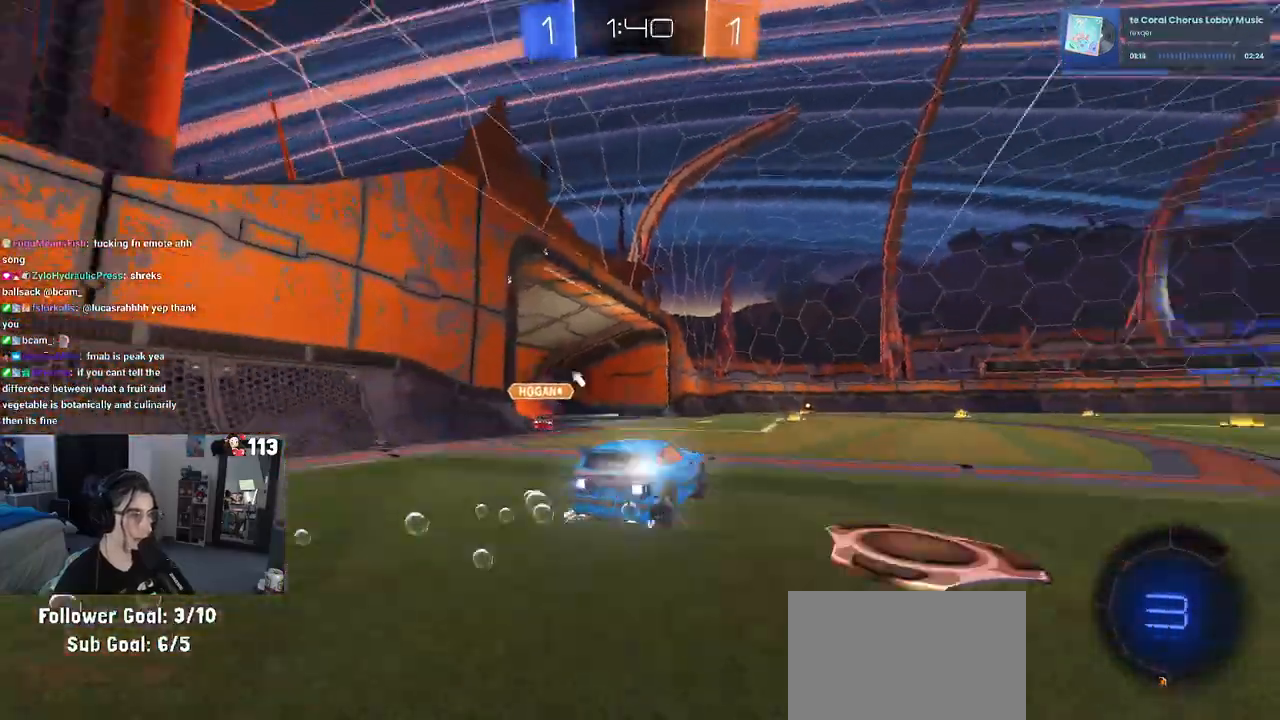
{"buttons": ["R2"], "left_stick": "left", "right_stick": "center", "events": [[317, "R1", "up"]]}
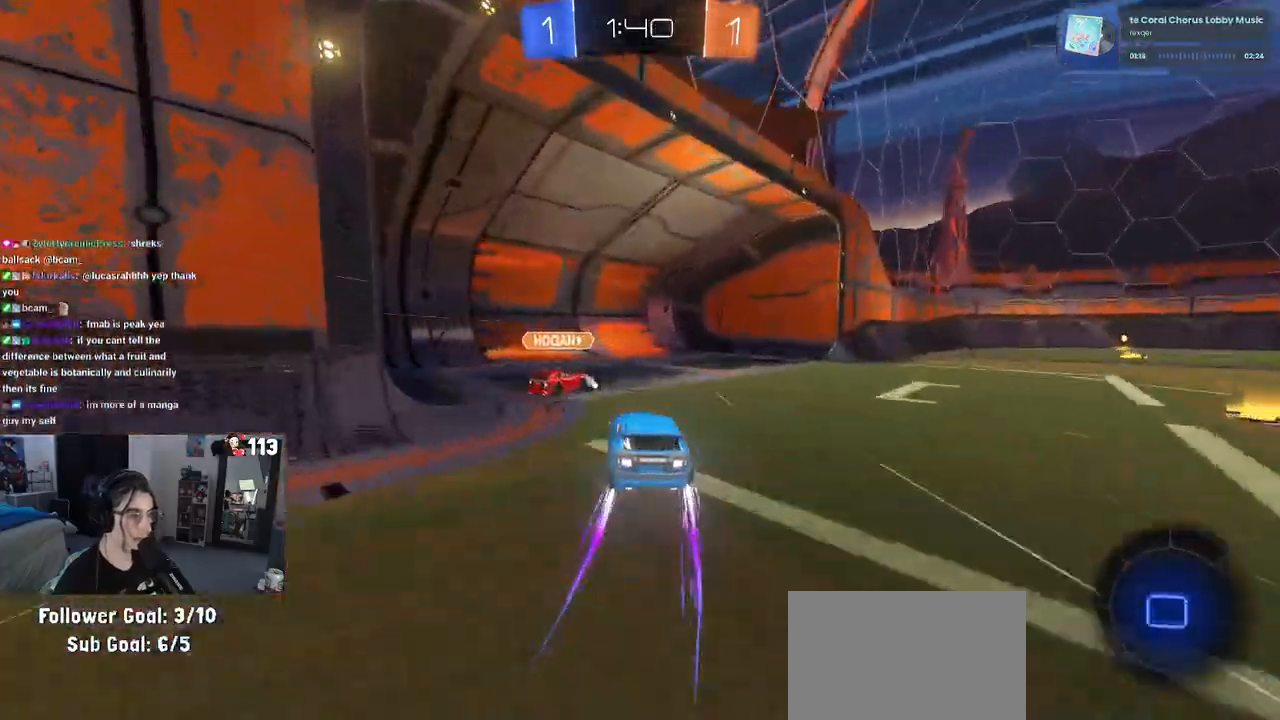
{"buttons": ["R2"], "left_stick": "center", "right_stick": "center", "events": [[183, "left_stick", "center"], [217, "TRIANGLE", "down"], [367, "TRIANGLE", "up"]]}
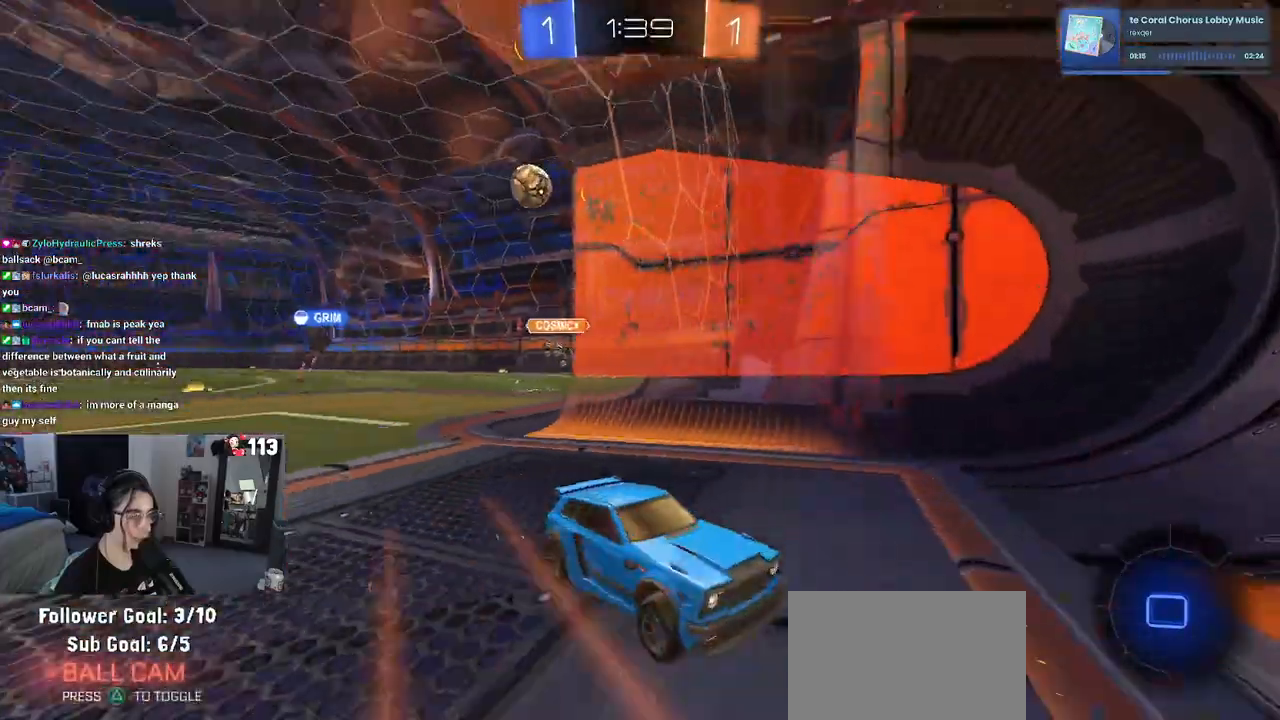
{"buttons": ["R2"], "left_stick": "left", "right_stick": "center", "events": [[283, "left_stick", "left"]]}
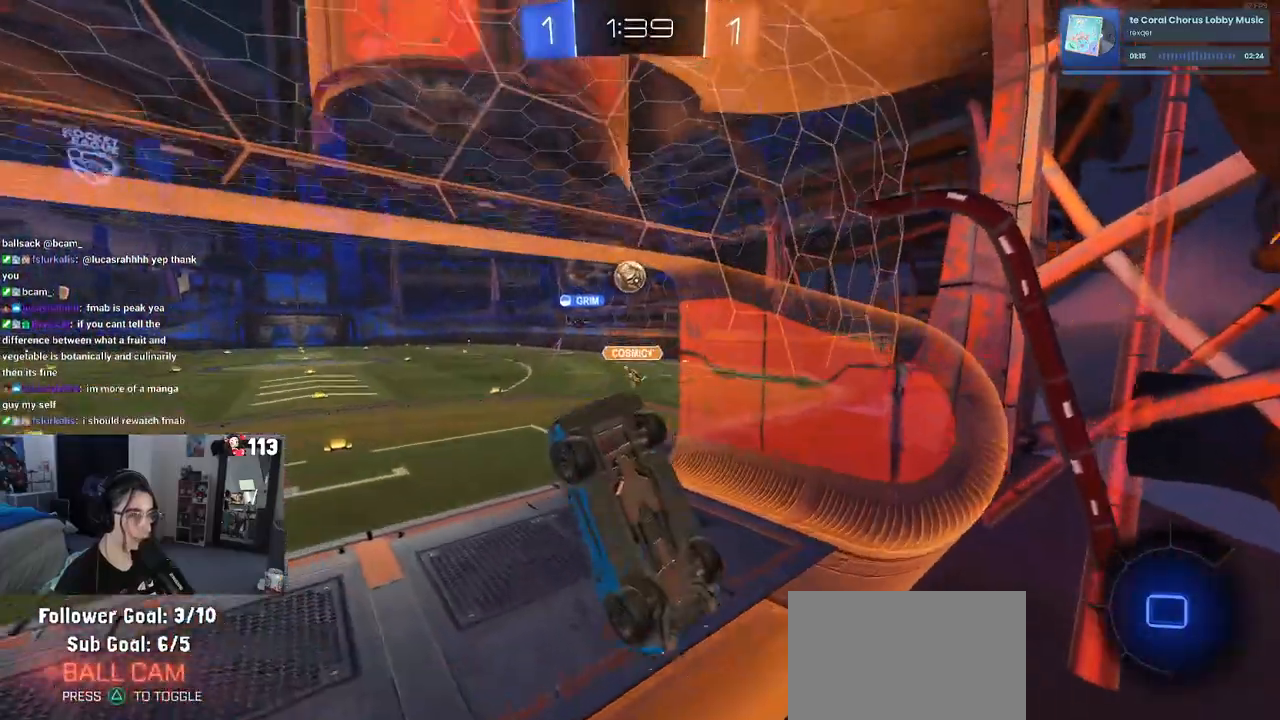
{"buttons": ["SQUARE", "R2"], "left_stick": "left", "right_stick": "center", "events": [[150, "left_stick", "center"], [233, "CROSS", "down"], [250, "left_stick", "right"], [333, "CROSS", "up"], [333, "SQUARE", "down"], [417, "left_stick", "left"]]}
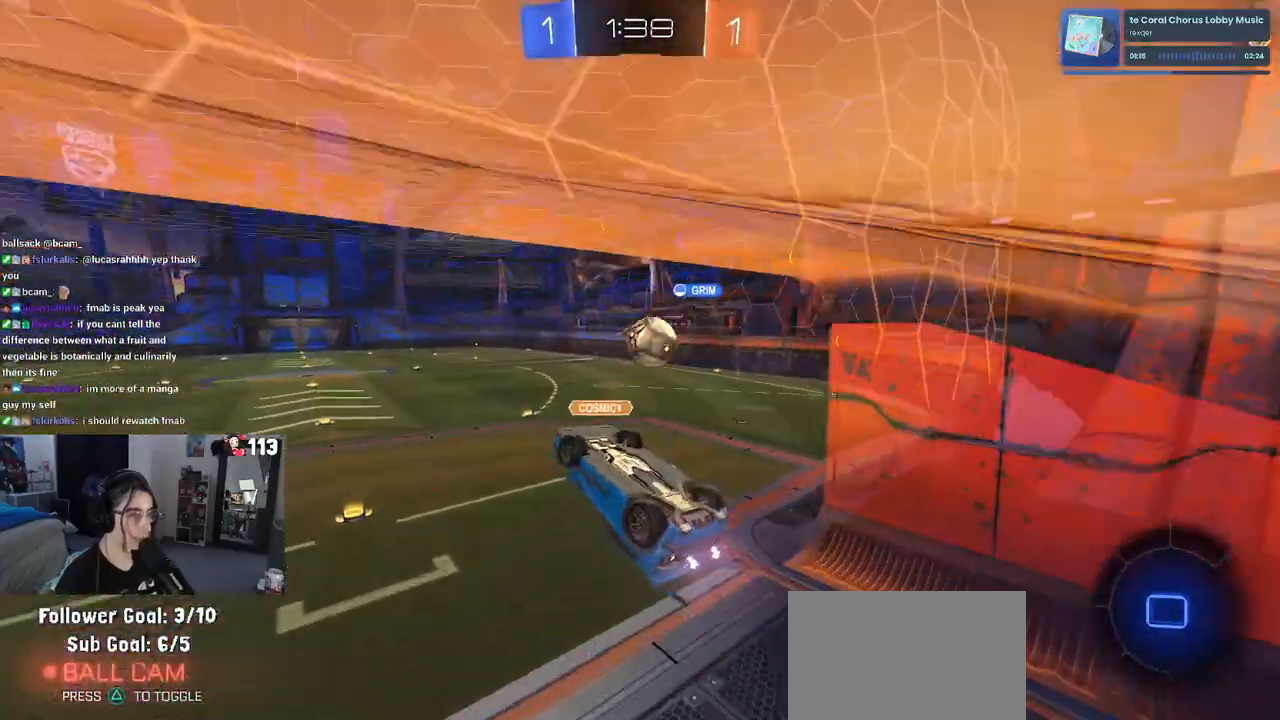
{"buttons": ["CROSS", "R2"], "left_stick": "left", "right_stick": "center", "events": [[417, "CROSS", "down"], [417, "SQUARE", "up"]]}
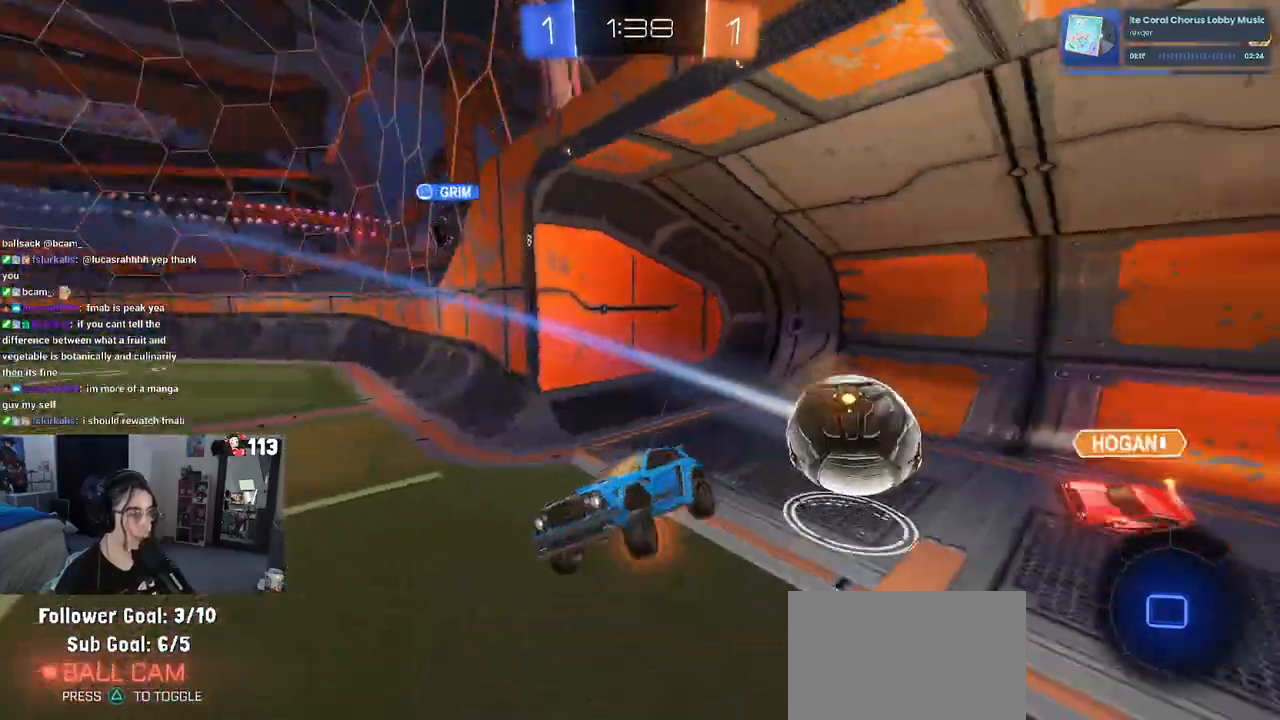
{"buttons": ["R2"], "left_stick": "down-left", "right_stick": "center", "events": [[67, "CROSS", "up"], [217, "TRIANGLE", "down"], [317, "TRIANGLE", "up"], [433, "left_stick", "down-left"]]}
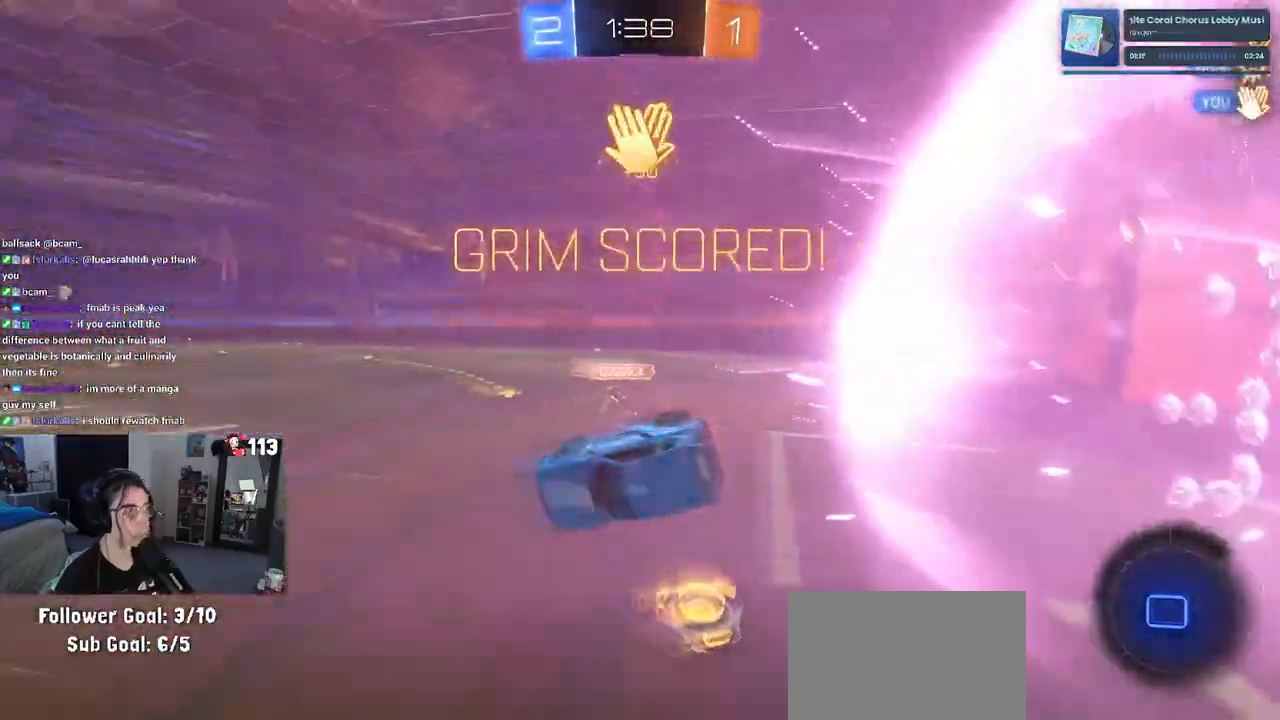
{"buttons": ["L1"], "left_stick": "up", "right_stick": "center", "events": [[33, "R2", "up"], [83, "left_stick", "down"], [150, "L1", "down"], [233, "left_stick", "center"], [283, "left_stick", "left"], [417, "left_stick", "up"]]}
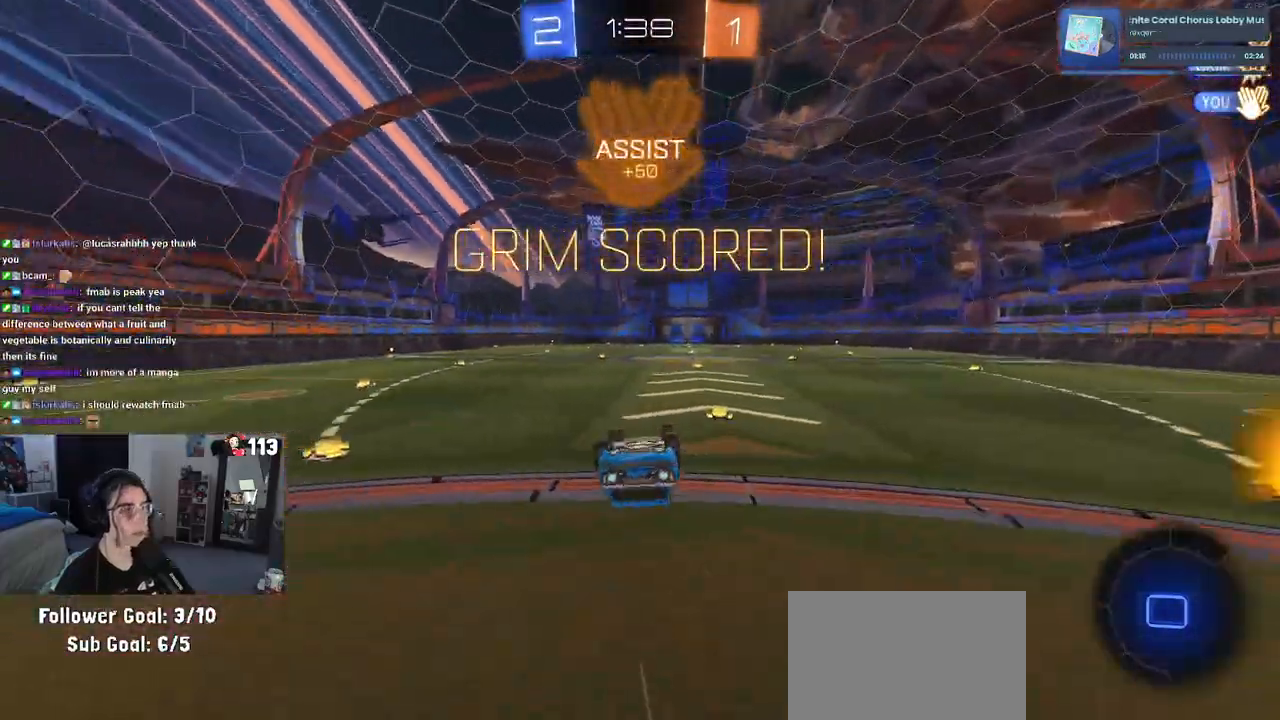
{"buttons": ["SQUARE"], "left_stick": "center", "right_stick": "center", "events": [[100, "left_stick", "up-left"], [183, "SQUARE", "down"], [333, "L1", "up"], [433, "left_stick", "center"]]}
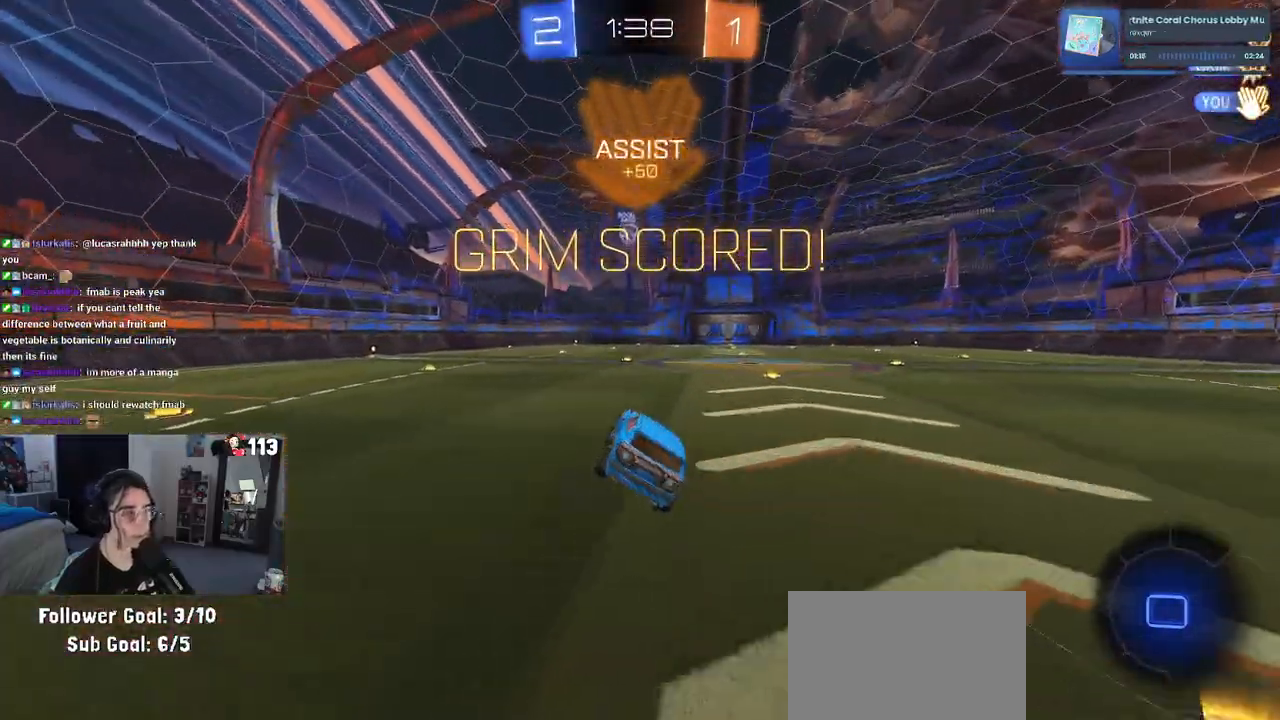
{"buttons": ["SQUARE"], "left_stick": "up-left", "right_stick": "center", "events": [[350, "left_stick", "up"], [367, "CROSS", "down"], [400, "left_stick", "up-left"], [467, "CROSS", "up"]]}
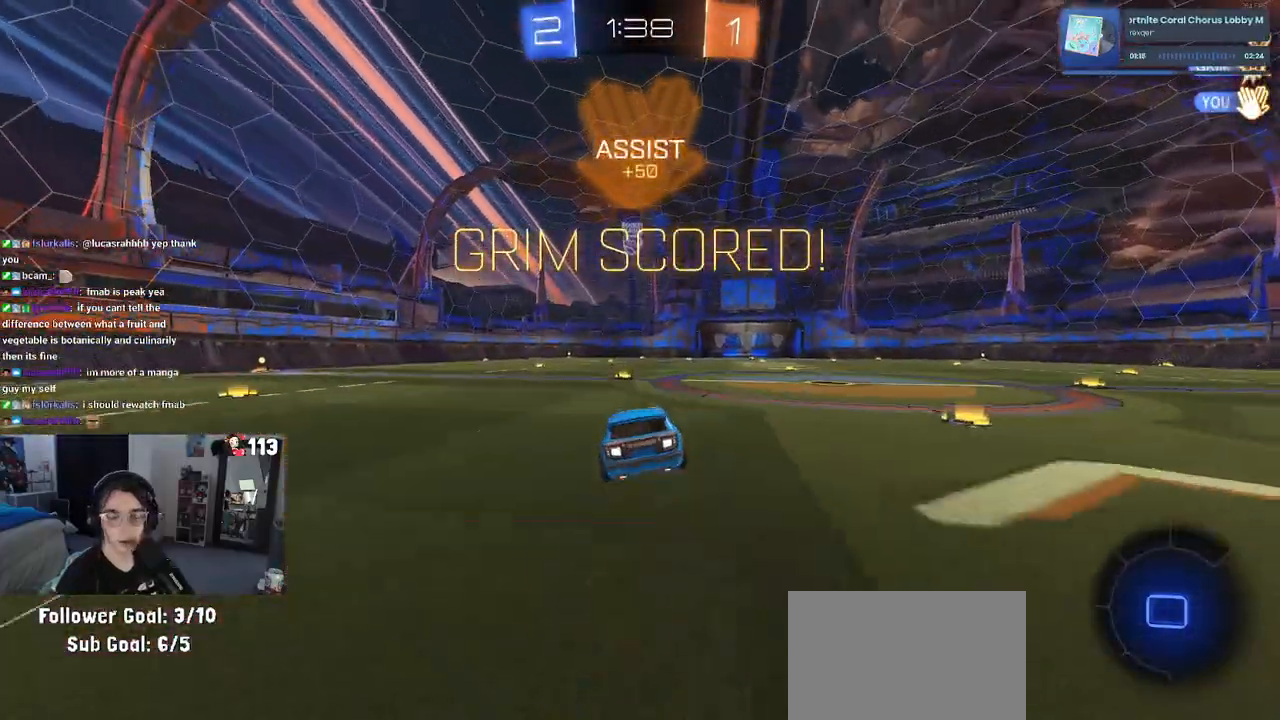
{"buttons": ["SQUARE"], "left_stick": "down-left", "right_stick": "center", "events": [[50, "CROSS", "down"], [200, "CROSS", "up"], [233, "left_stick", "down"], [383, "left_stick", "down-left"]]}
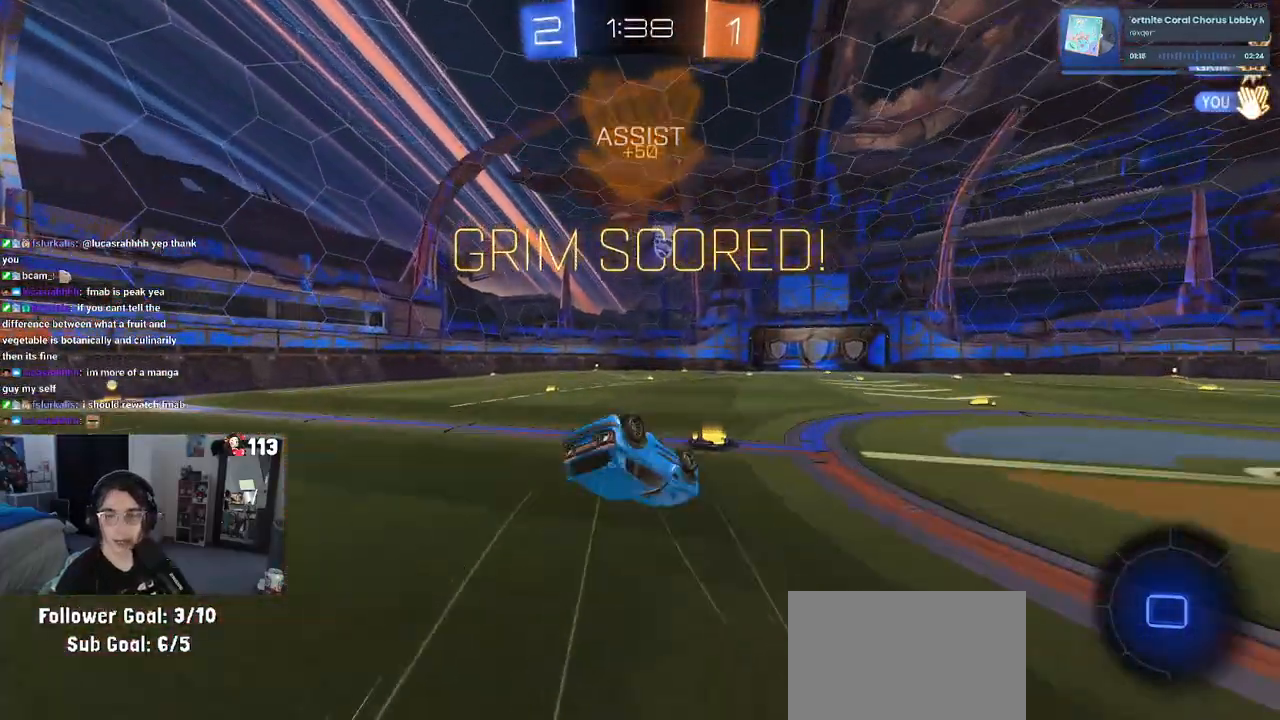
{"buttons": ["SQUARE"], "left_stick": "center", "right_stick": "center", "events": [[400, "left_stick", "center"]]}
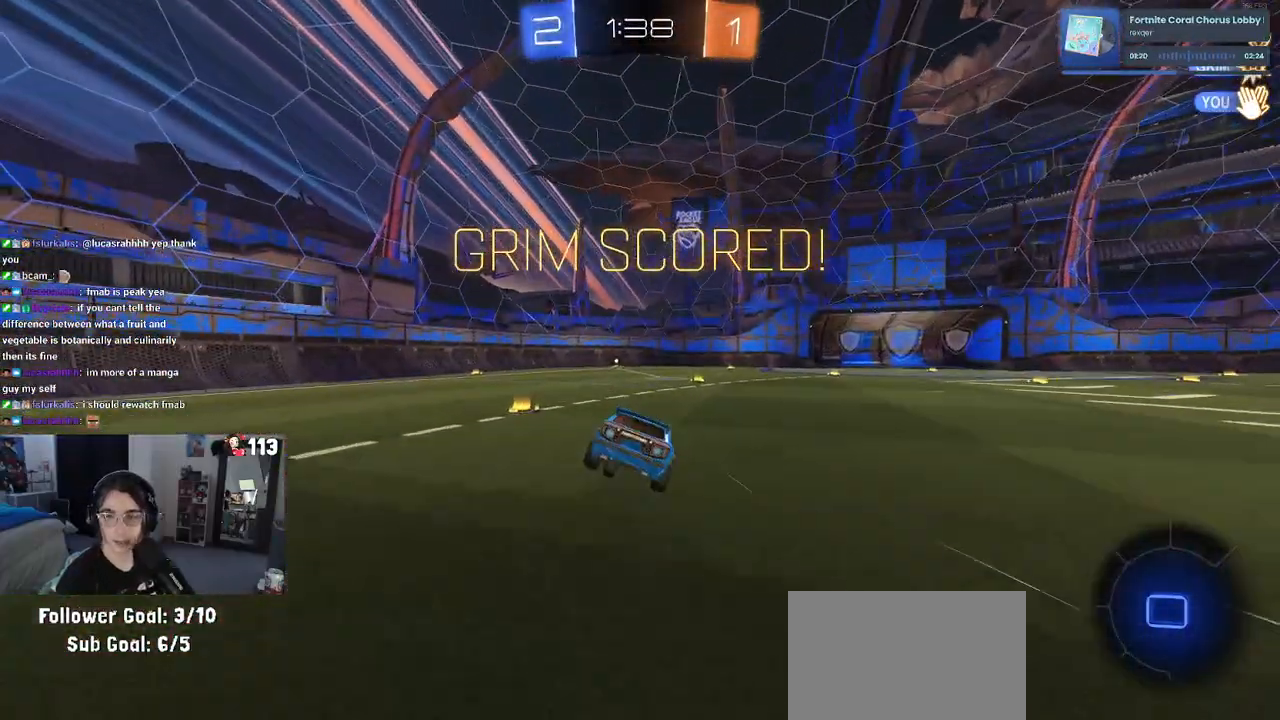
{"buttons": ["CROSS", "SQUARE"], "left_stick": "up-left", "right_stick": "center", "events": [[233, "CROSS", "down"], [233, "left_stick", "up"], [300, "left_stick", "up-left"], [333, "CROSS", "up"], [450, "CROSS", "down"]]}
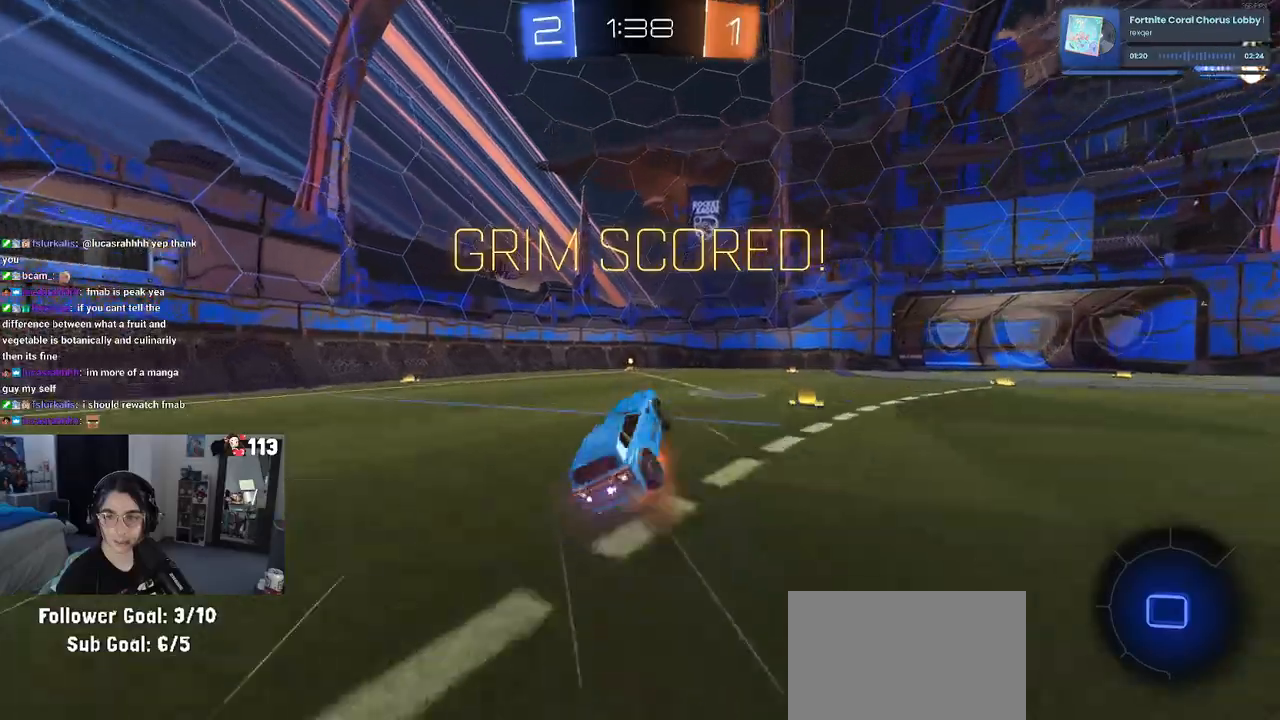
{"buttons": ["CROSS"], "left_stick": "center", "right_stick": "center", "events": [[50, "CROSS", "up"], [183, "SQUARE", "up"], [283, "left_stick", "center"], [383, "CROSS", "down"]]}
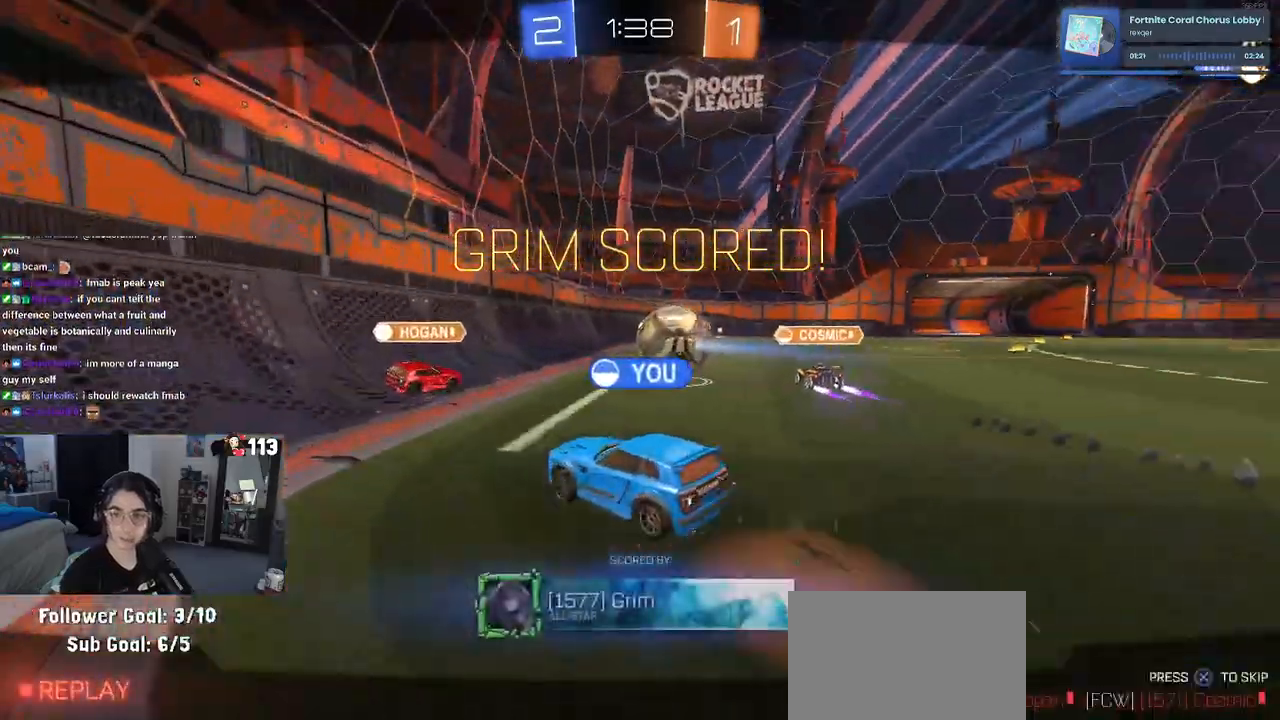
{"buttons": [], "left_stick": "center", "right_stick": "center", "events": [[67, "CROSS", "up"], [133, "CROSS", "down"], [250, "CROSS", "up"], [317, "CROSS", "down"], [483, "CROSS", "up"]]}